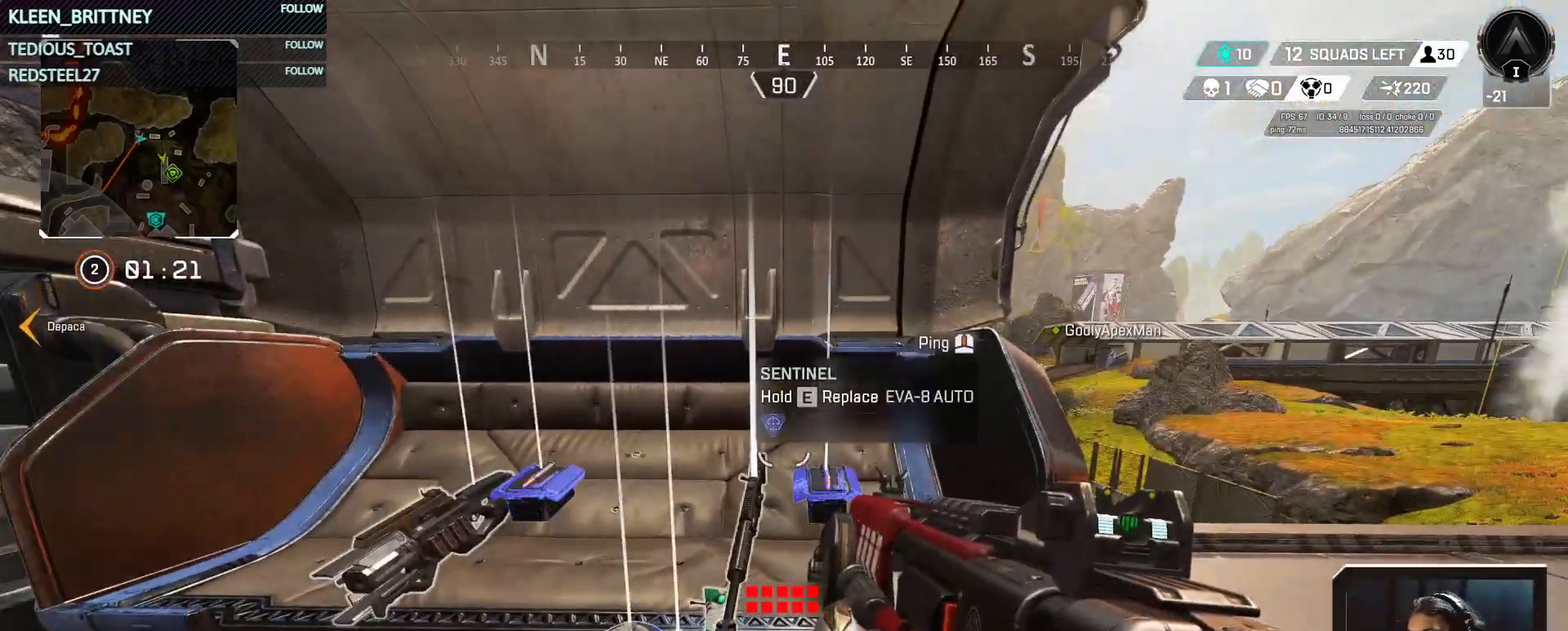
Gameplay with keyboard and mouse; each line is a JSON object with the keys held at the frame after it. "events" lists presses ("down") and releases ("up") of "1", "2", "3", "4", "5", "a", "alt", "c", "caps_lock", "ctrl", "d", "e", "f", "g", "q", "r", "s", "shift", "space", "t", "tab", "v", "w", "x" and "z" between this image and that frame as [ms after this image, input, new state], when the widget could be followed in between. No other keys are recorded. Mouse buttons are not recorded. Not read: mouse_move.
{"keys": ["e"], "events": [[150, "e", "up"], [333, "e", "down"]]}
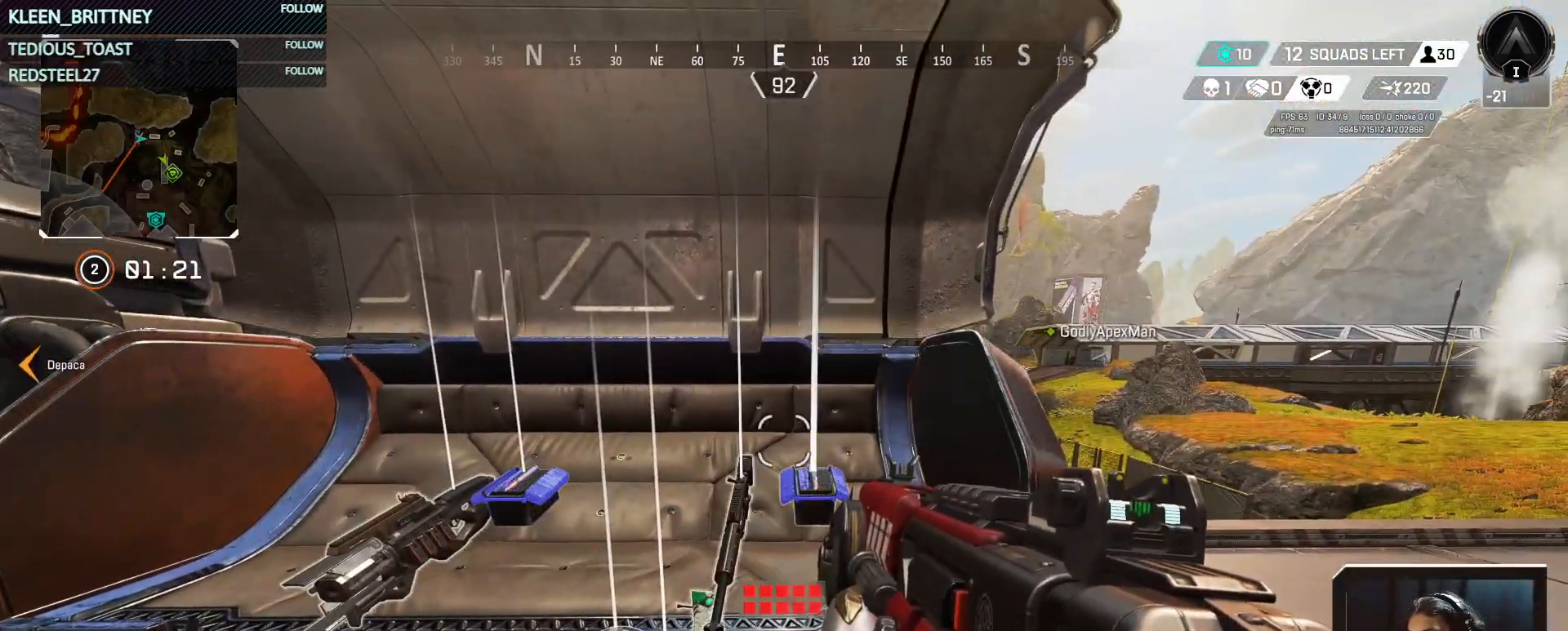
{"keys": ["e"], "events": [[17, "e", "up"], [200, "e", "down"]]}
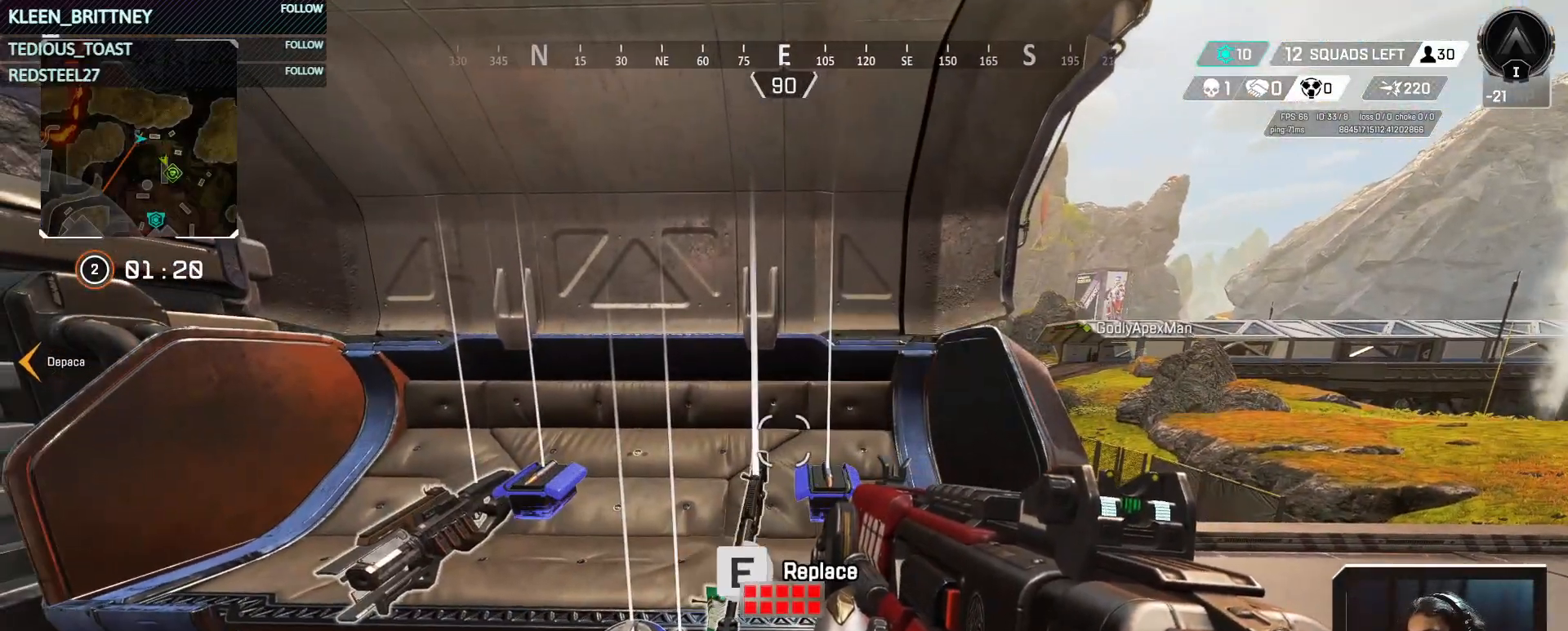
{"keys": [], "events": [[350, "e", "up"]]}
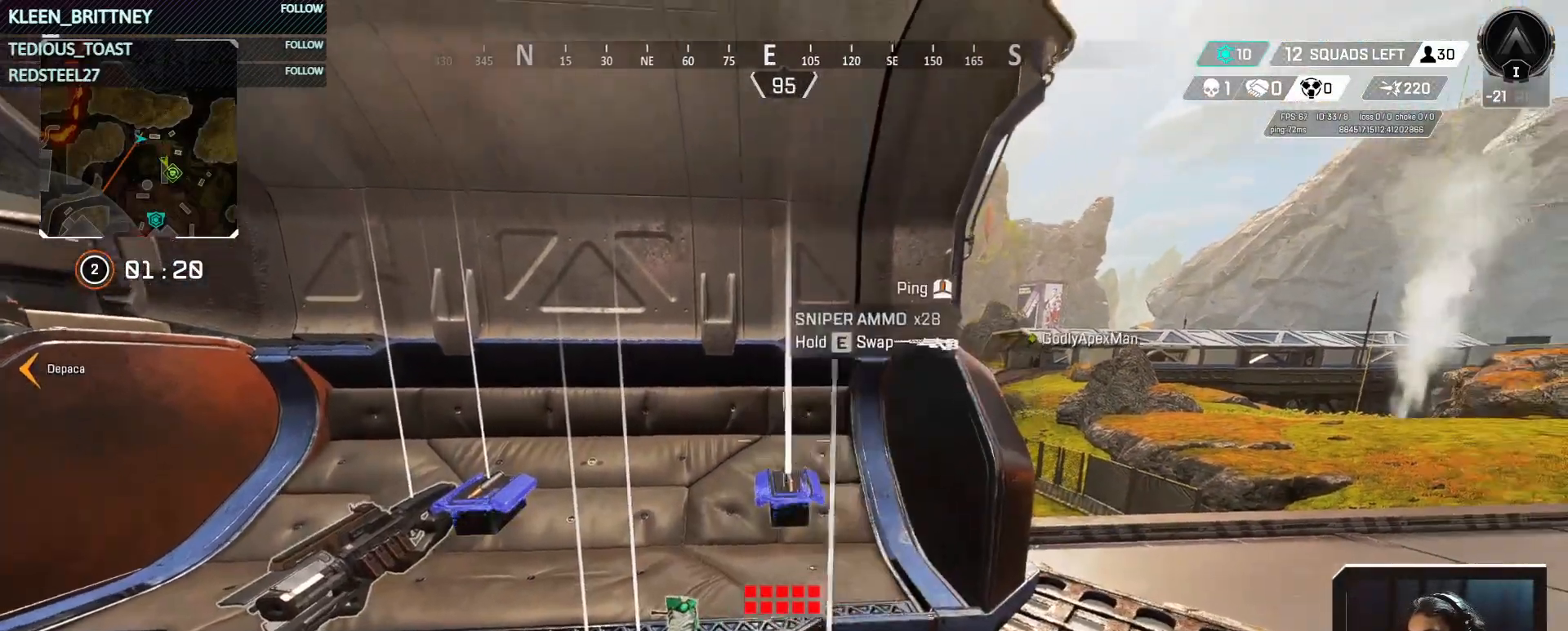
{"keys": ["tab"], "events": [[283, "e", "down"], [367, "e", "up"], [467, "tab", "down"]]}
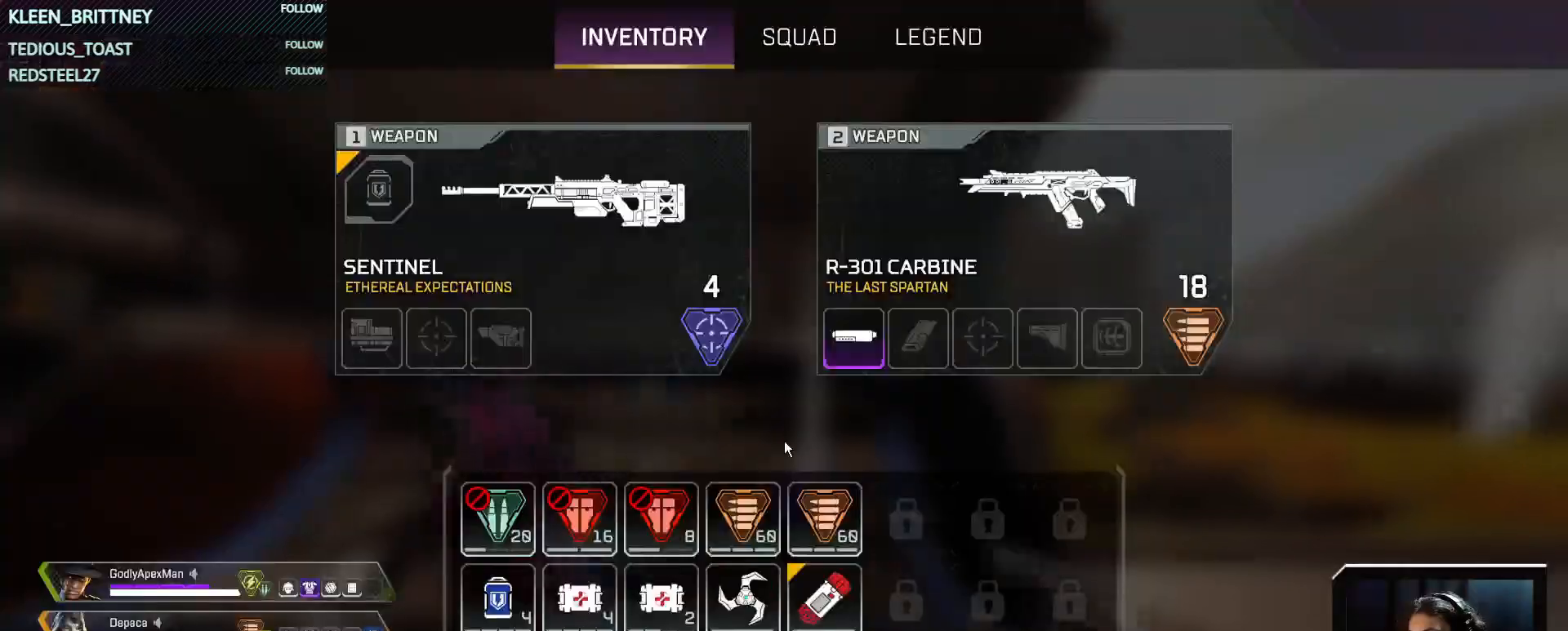
{"keys": ["d"], "events": [[117, "tab", "up"], [383, "d", "down"]]}
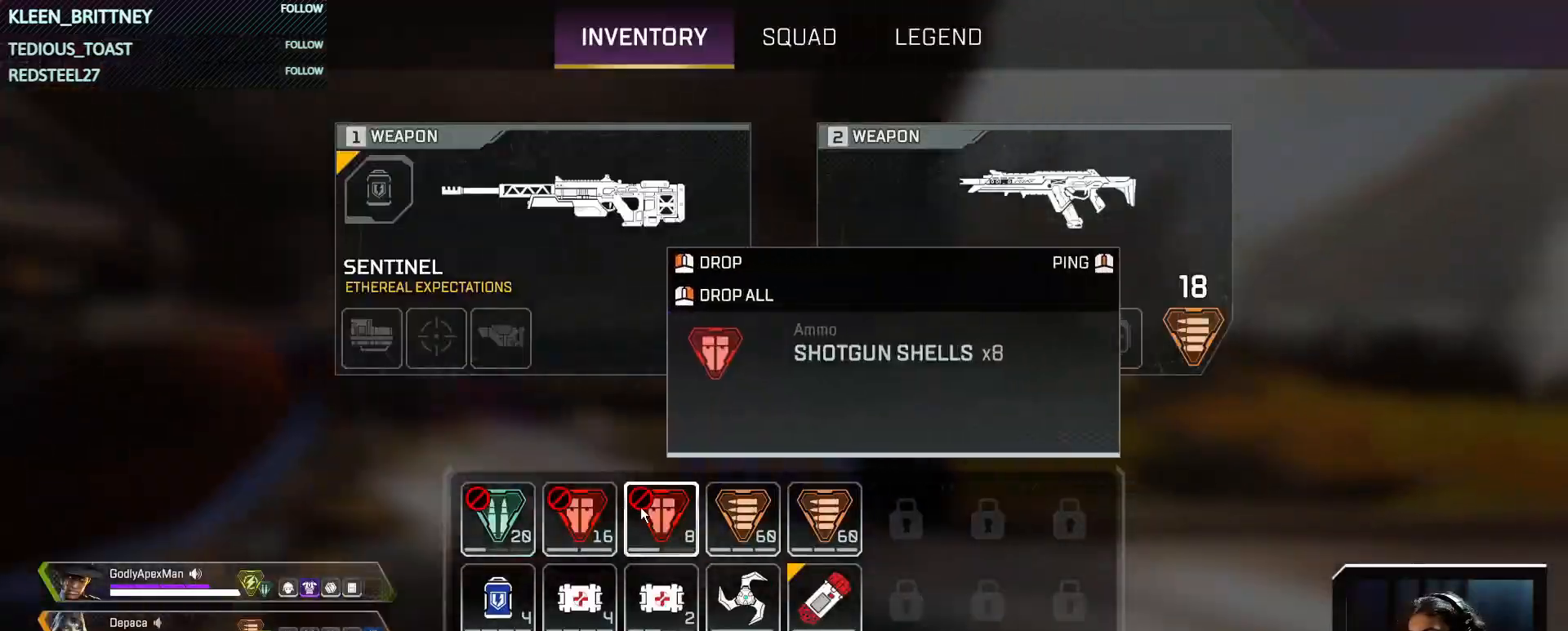
{"keys": [], "events": [[83, "d", "up"]]}
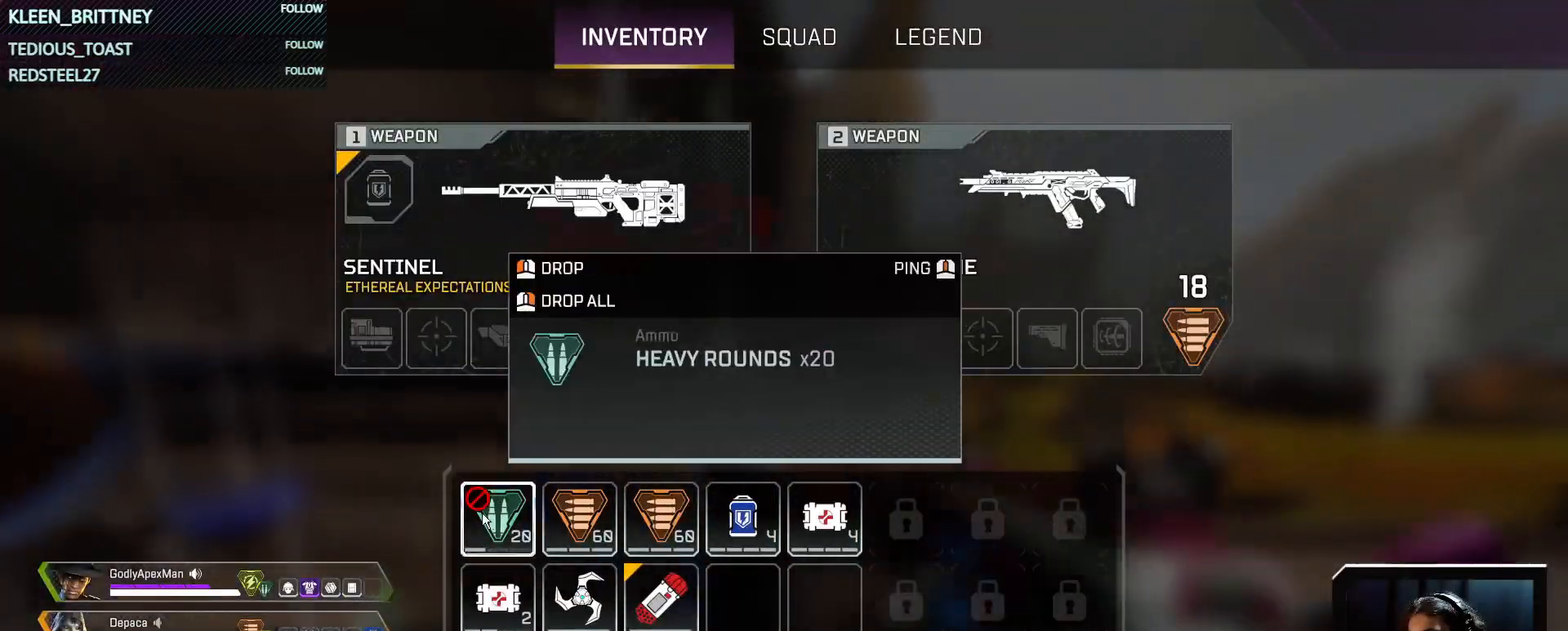
{"keys": [], "events": [[233, "tab", "down"], [333, "tab", "up"]]}
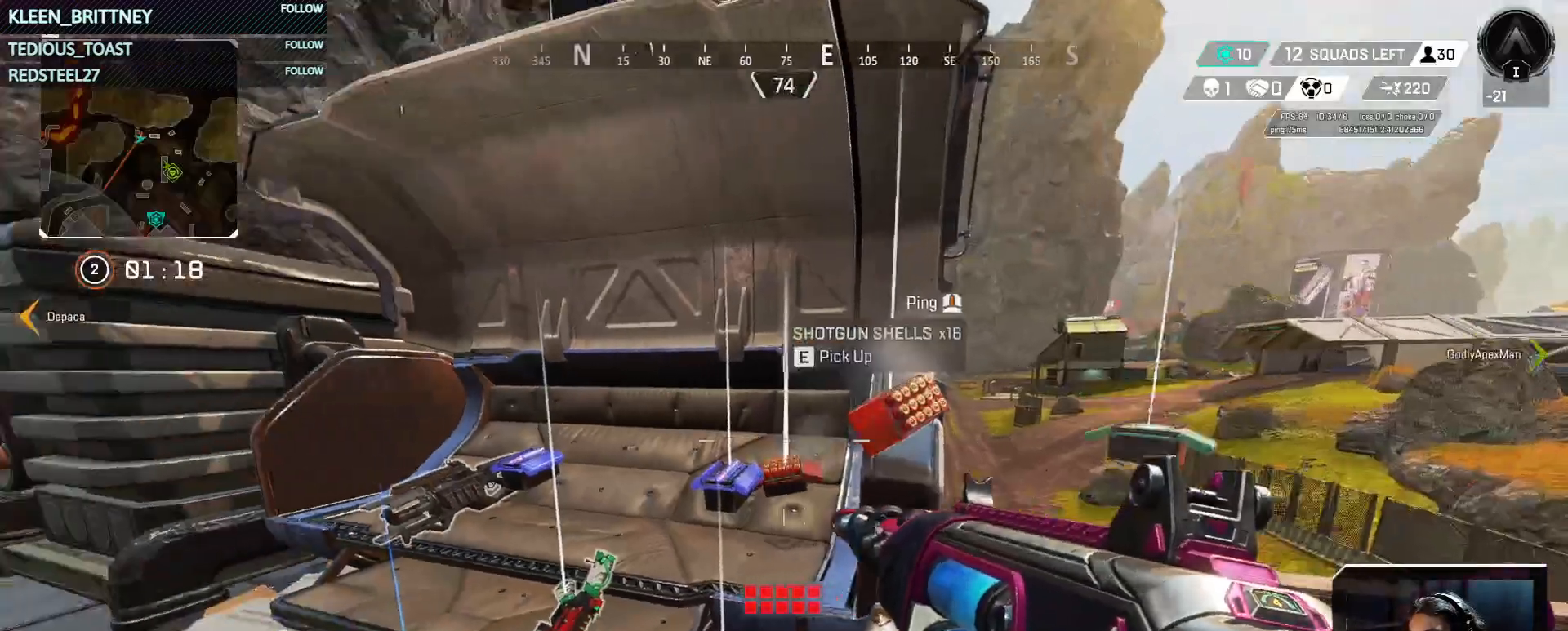
{"keys": [], "events": [[67, "w", "down"], [150, "w", "up"]]}
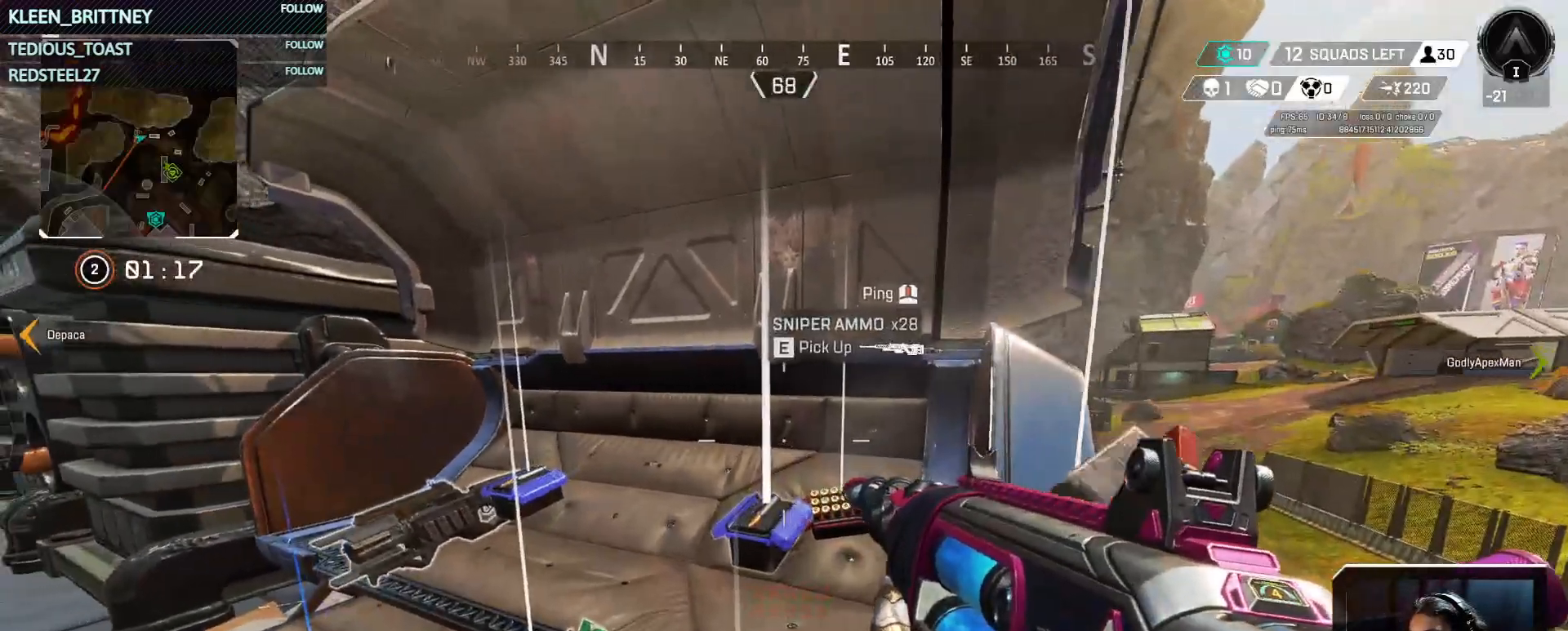
{"keys": ["a", "w"], "events": [[267, "e", "down"], [300, "a", "down"], [300, "e", "up"], [500, "w", "down"]]}
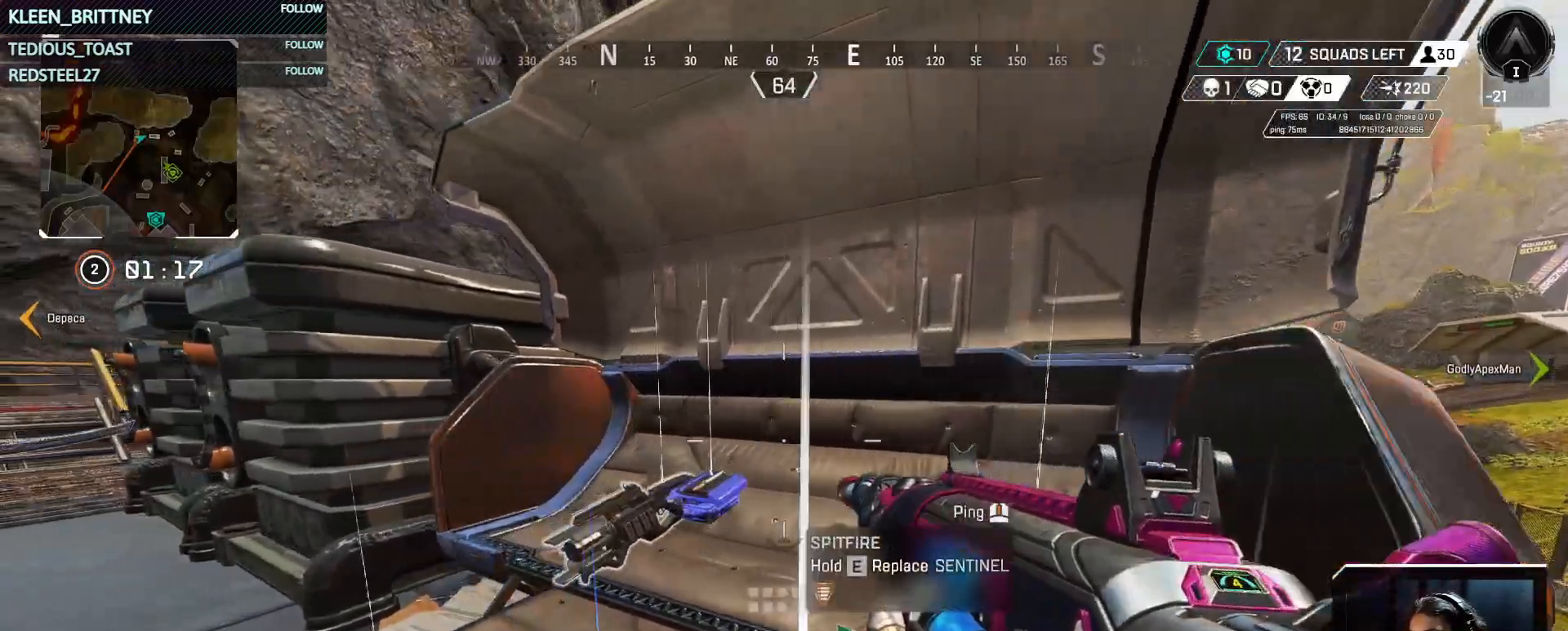
{"keys": [], "events": [[133, "a", "up"], [133, "w", "up"], [283, "e", "down"], [383, "e", "up"]]}
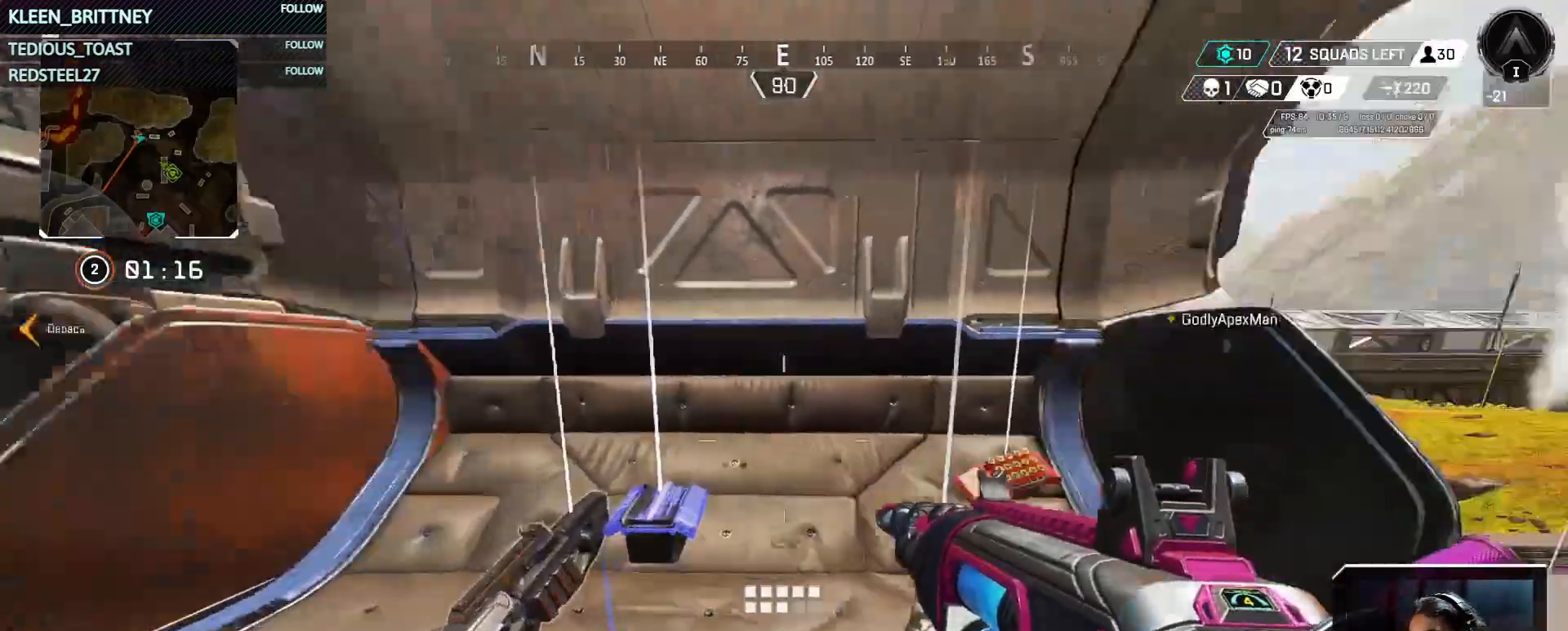
{"keys": [], "events": [[300, "e", "down"], [400, "e", "up"]]}
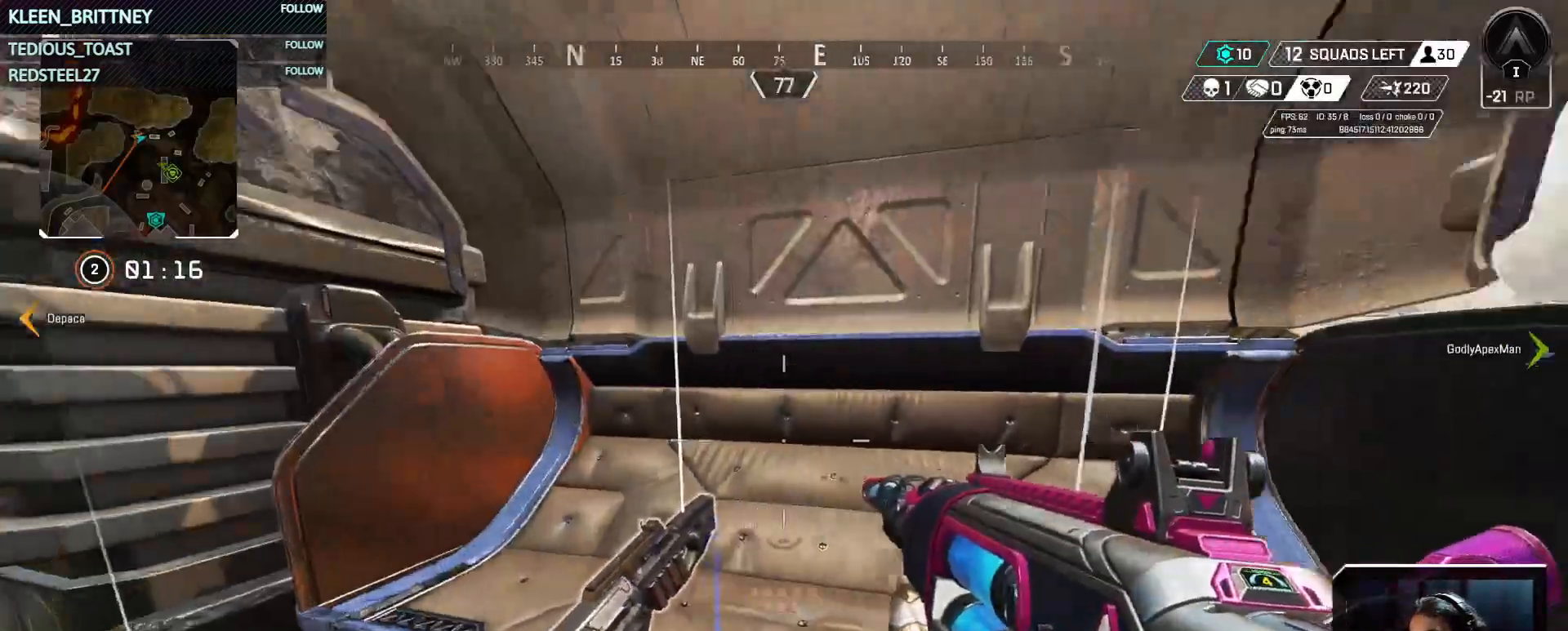
{"keys": [], "events": [[33, "d", "down"], [267, "w", "down"], [350, "d", "up"], [400, "w", "up"]]}
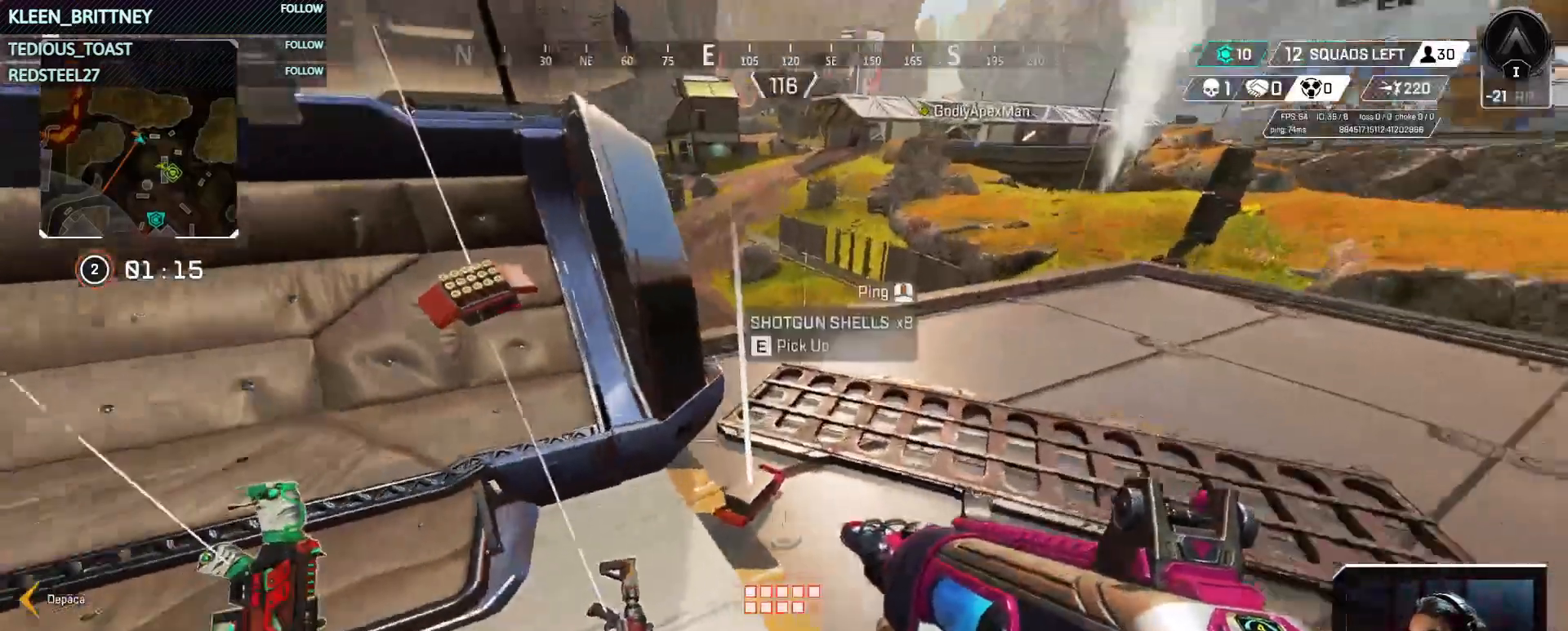
{"keys": ["d"], "events": [[467, "d", "down"]]}
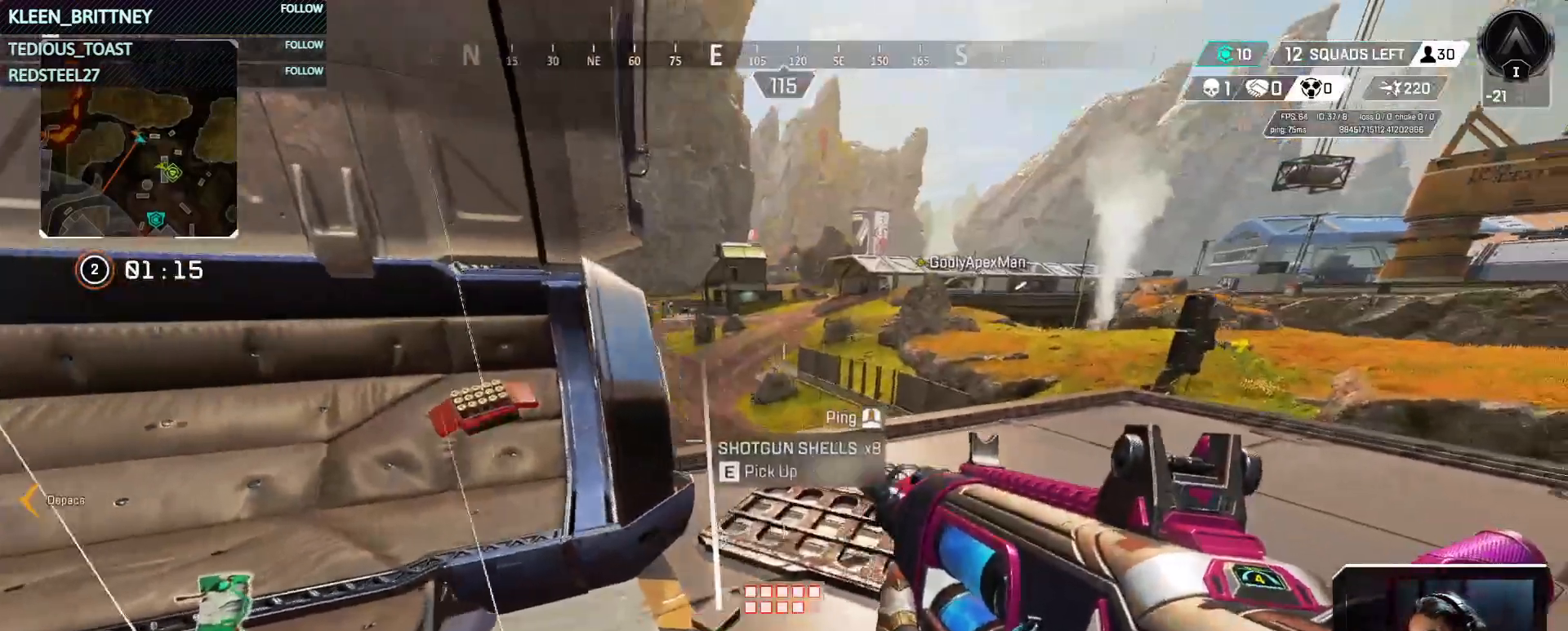
{"keys": [], "events": [[67, "d", "up"]]}
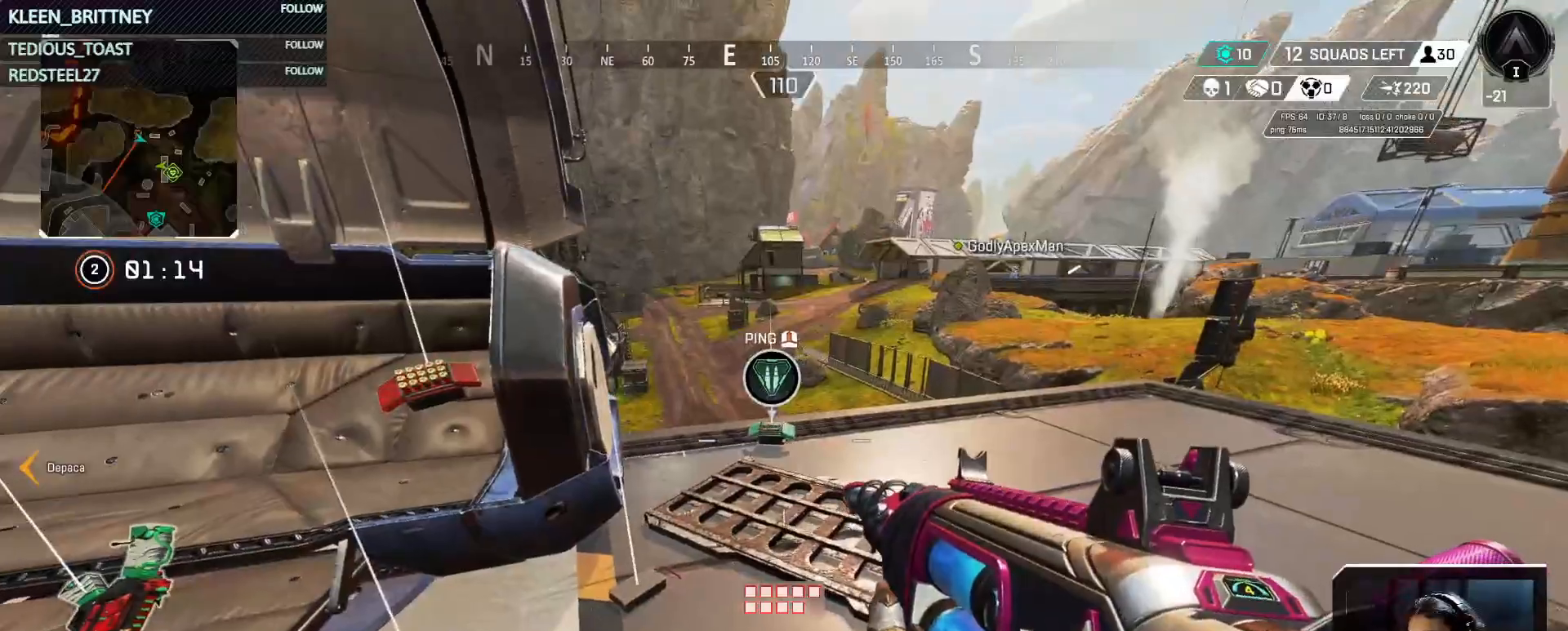
{"keys": ["shift", "w"], "events": [[350, "w", "down"], [450, "shift", "down"]]}
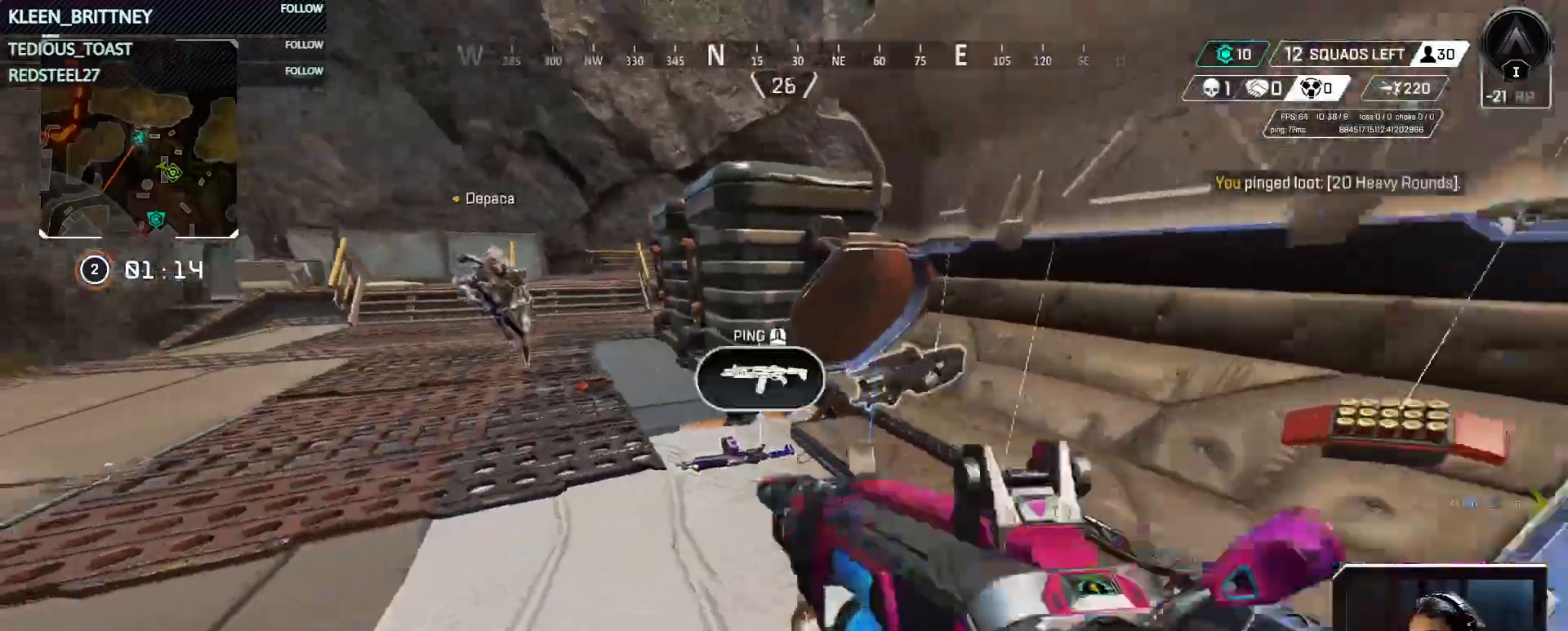
{"keys": [], "events": [[133, "shift", "up"], [233, "w", "up"]]}
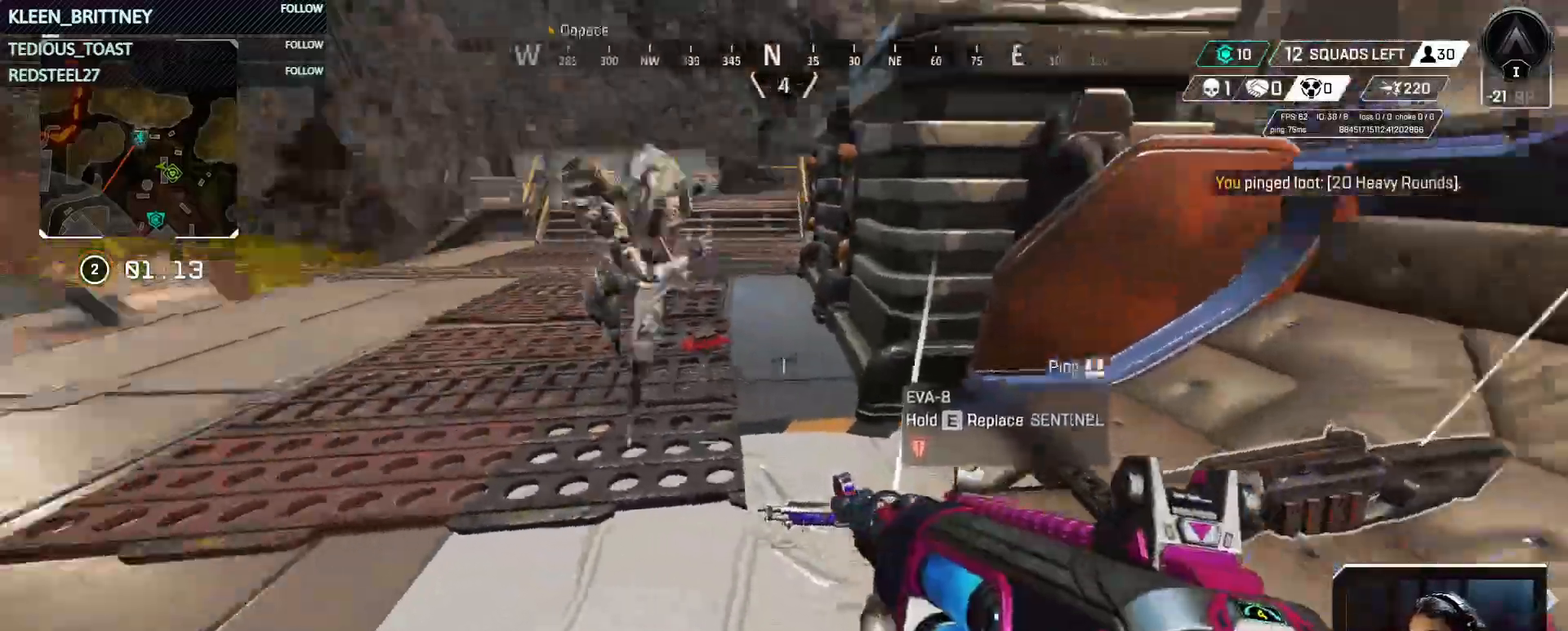
{"keys": ["w"], "events": [[50, "w", "down"], [150, "3", "down"], [250, "3", "up"], [250, "shift", "down"], [450, "shift", "up"]]}
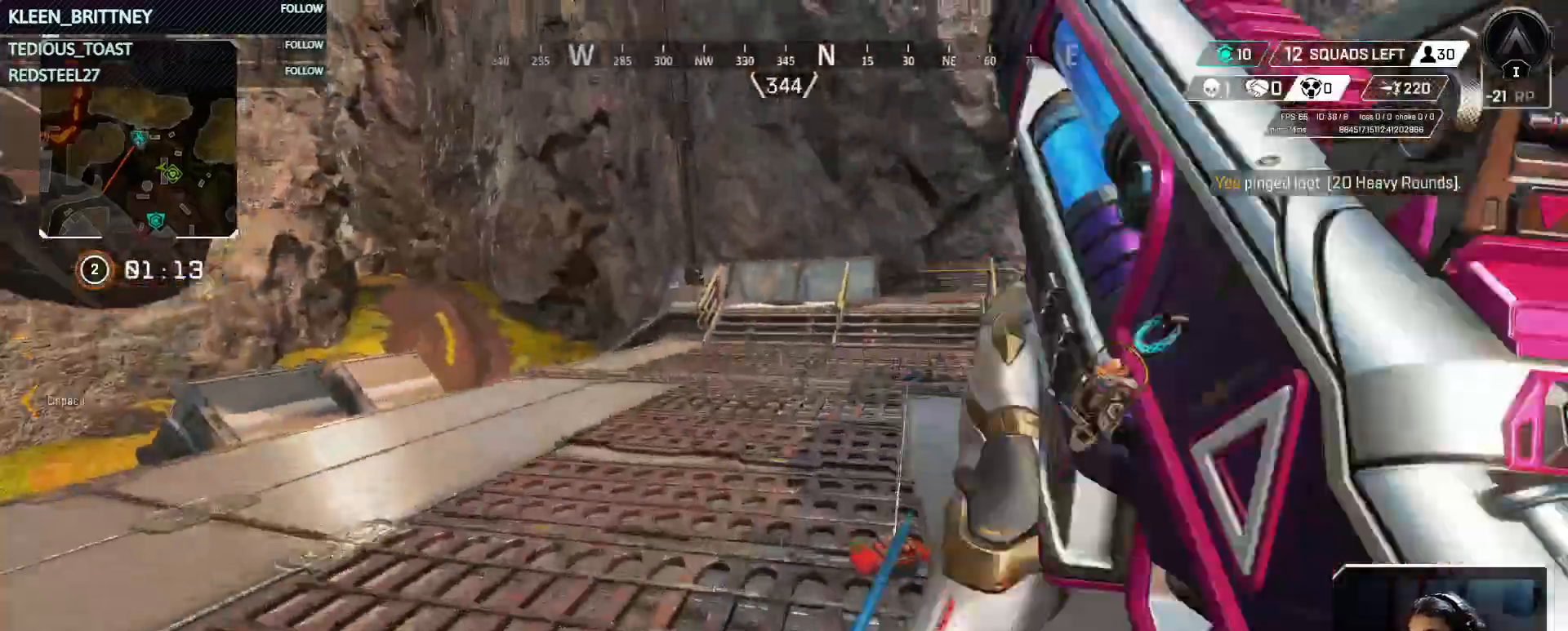
{"keys": ["w"], "events": []}
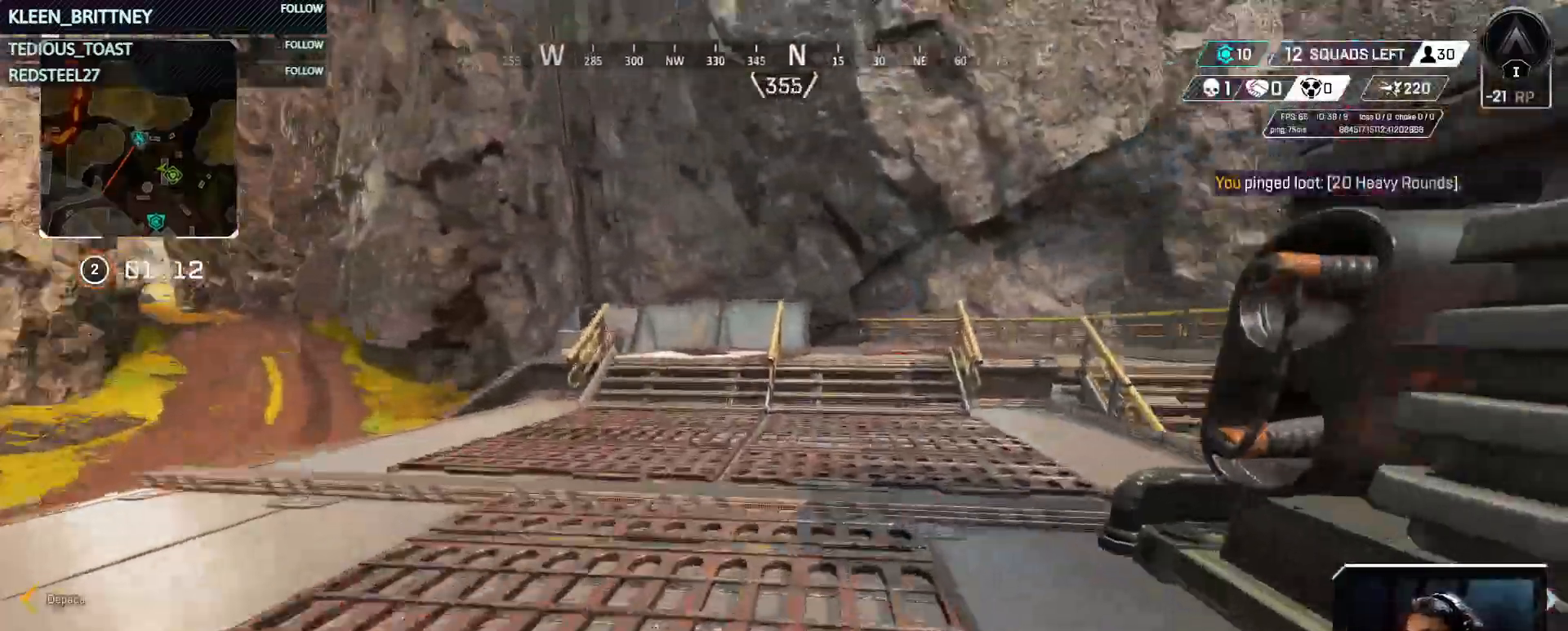
{"keys": ["w"], "events": []}
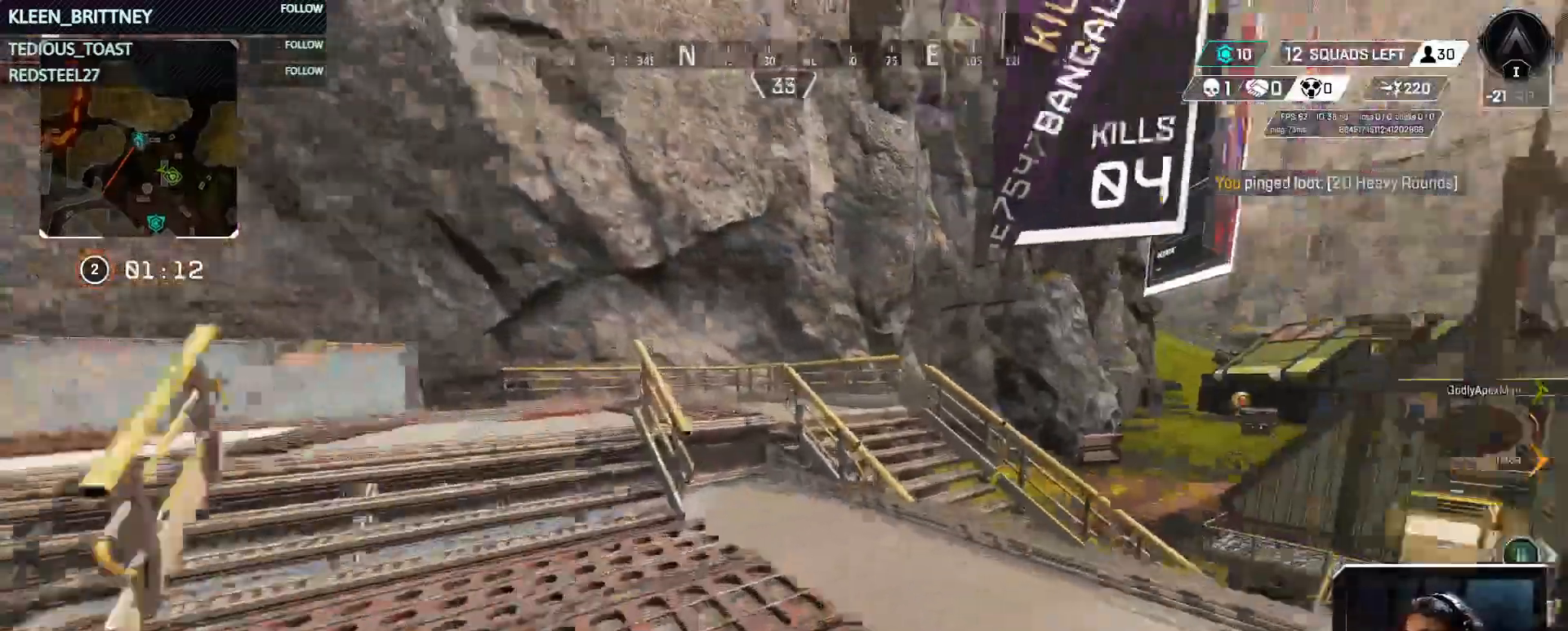
{"keys": ["ctrl", "space", "w"], "events": [[200, "ctrl", "down"], [483, "space", "down"]]}
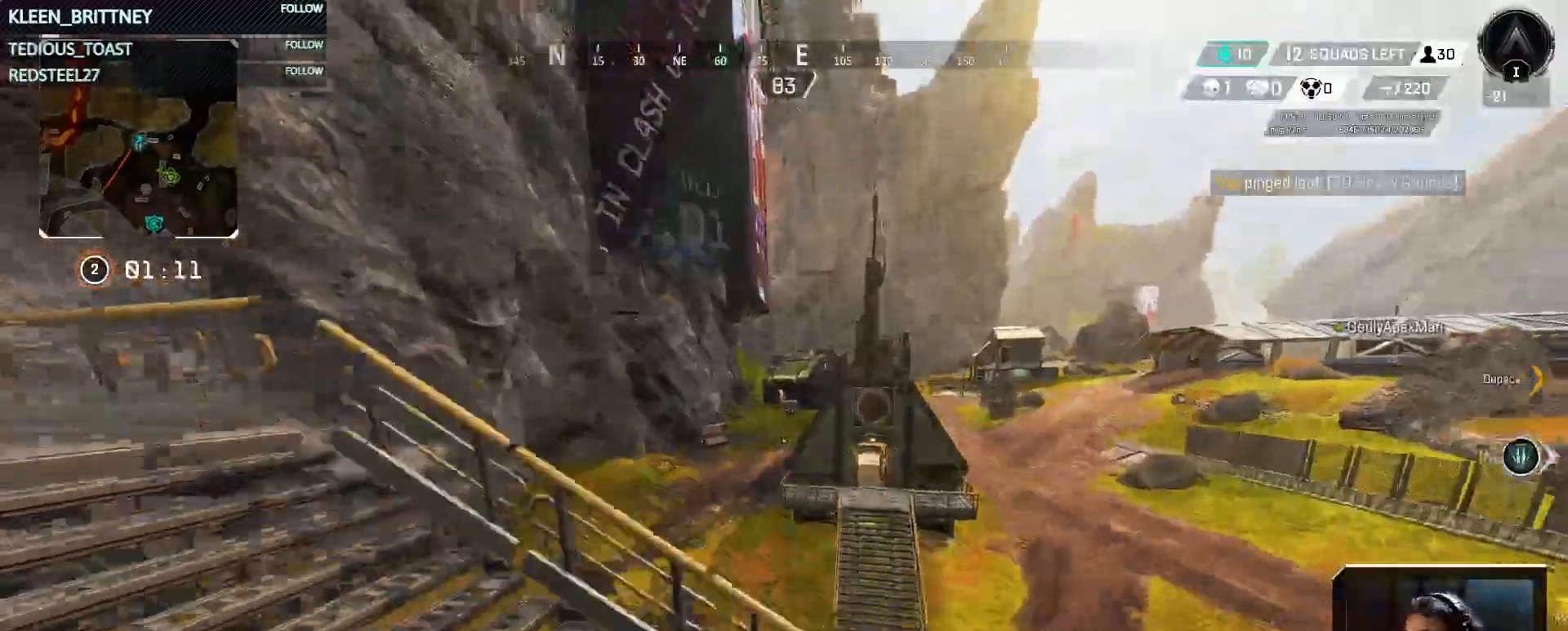
{"keys": ["w"], "events": [[183, "space", "up"], [367, "a", "down"], [450, "ctrl", "up"], [500, "a", "up"]]}
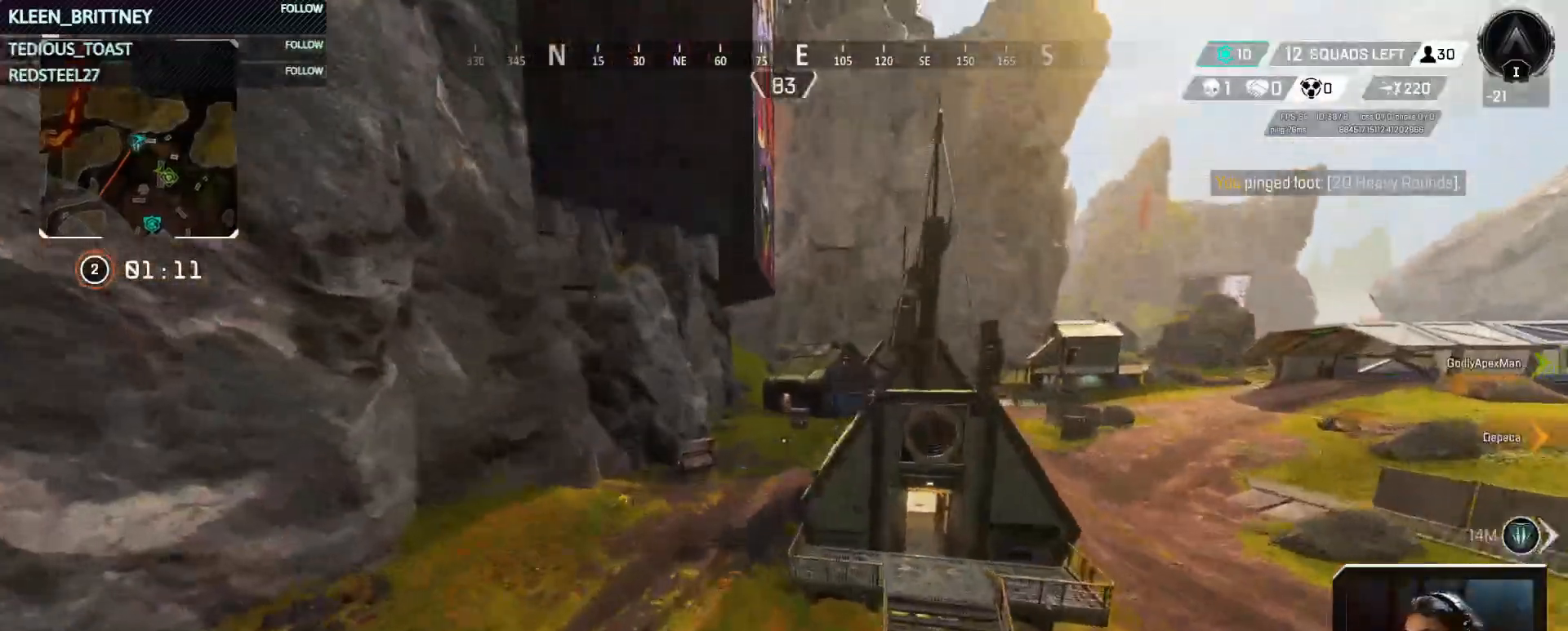
{"keys": ["w"], "events": [[333, "tab", "down"], [417, "tab", "up"]]}
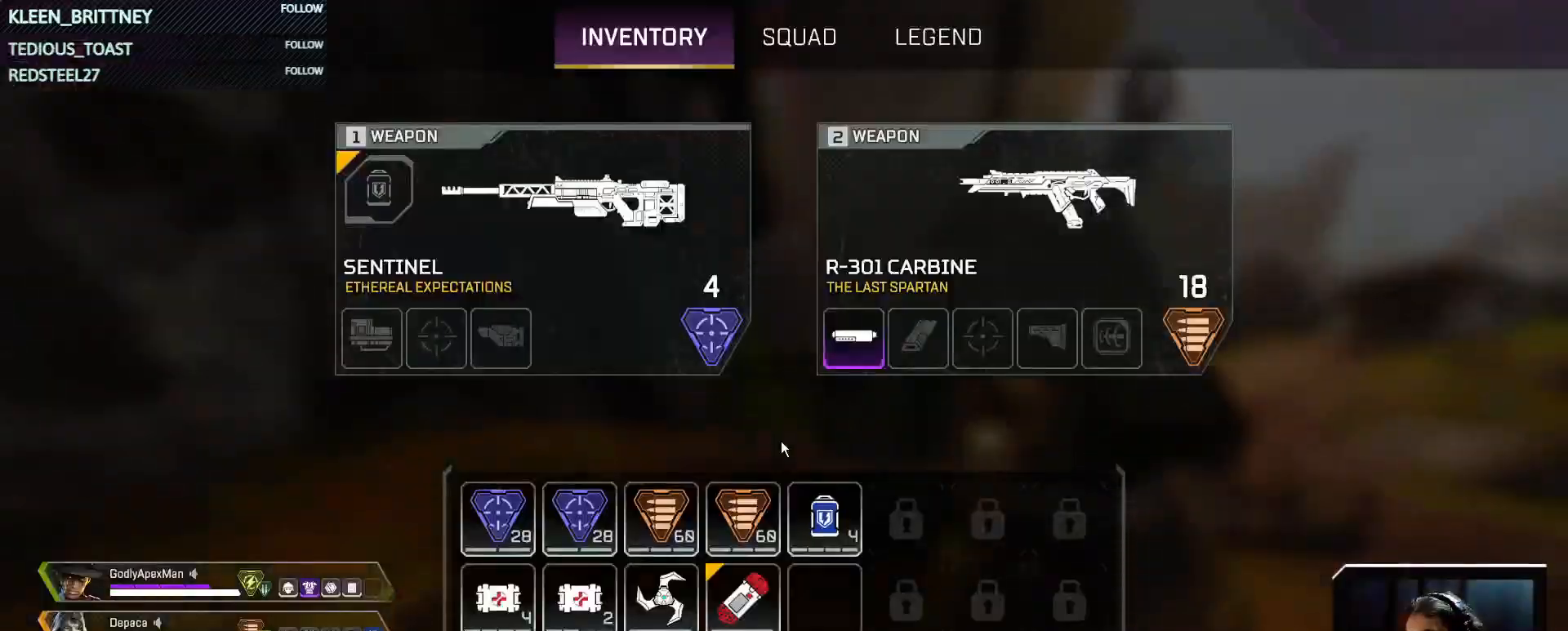
{"keys": ["w"], "events": []}
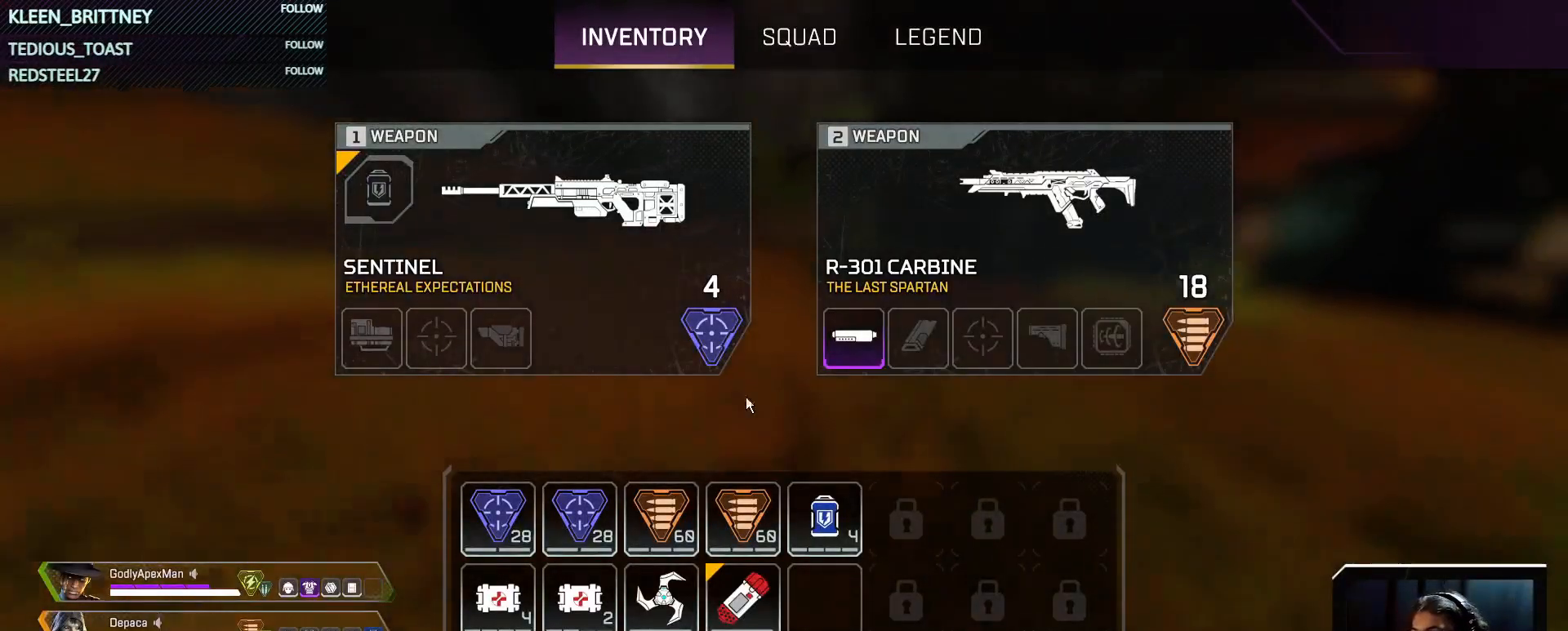
{"keys": ["w"], "events": []}
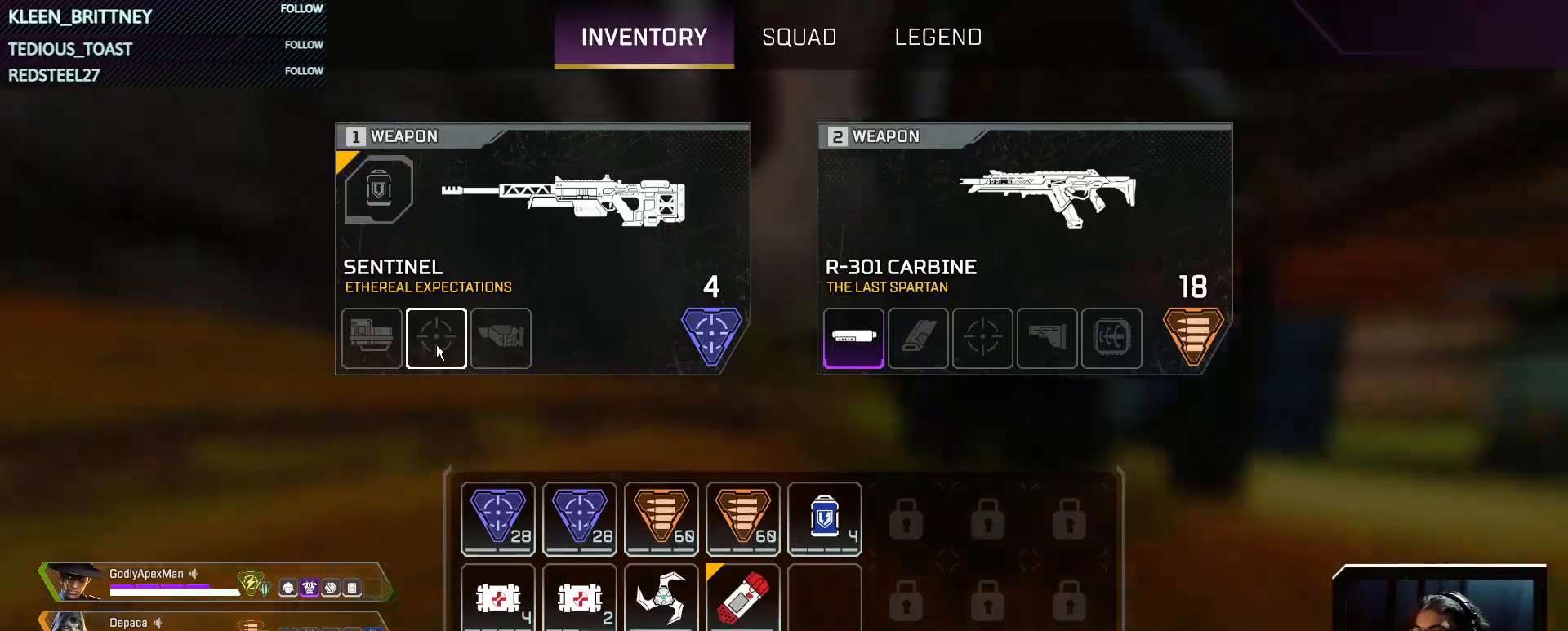
{"keys": ["w"], "events": [[233, "tab", "down"], [333, "tab", "up"]]}
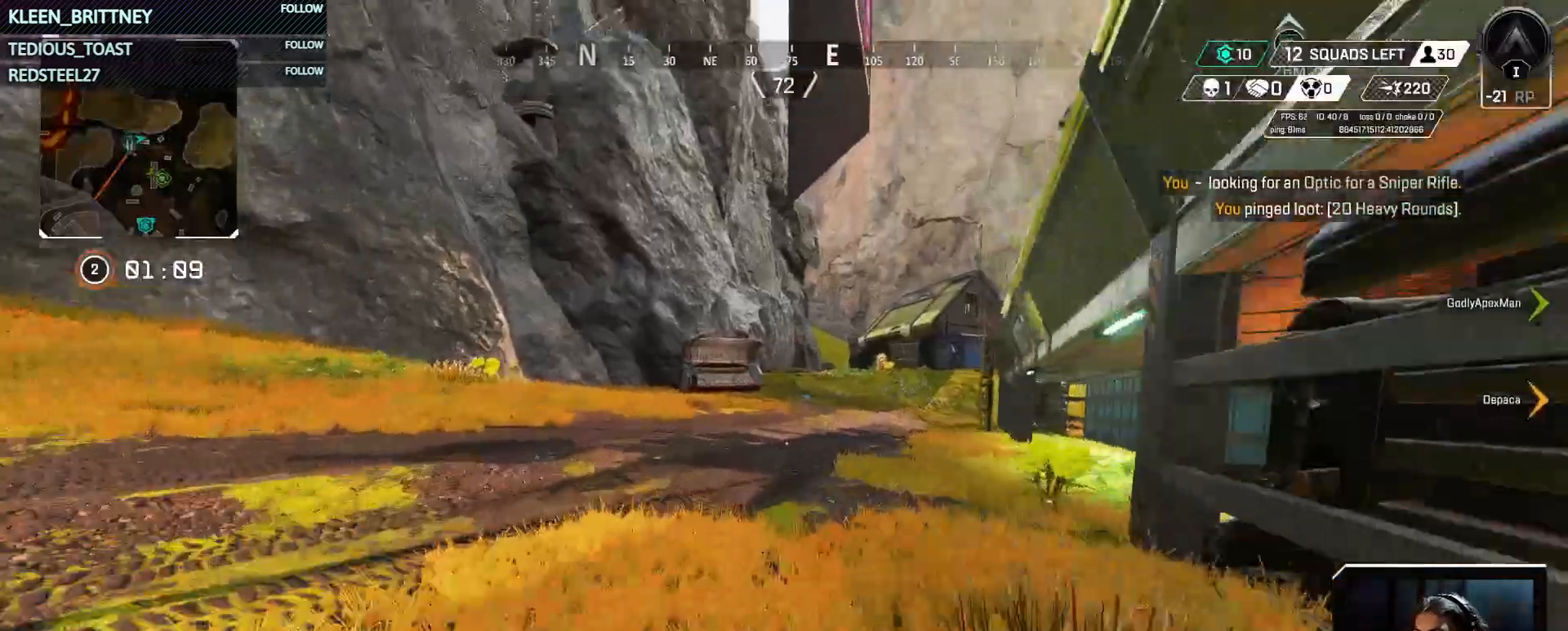
{"keys": ["ctrl", "w"], "events": [[200, "ctrl", "down"]]}
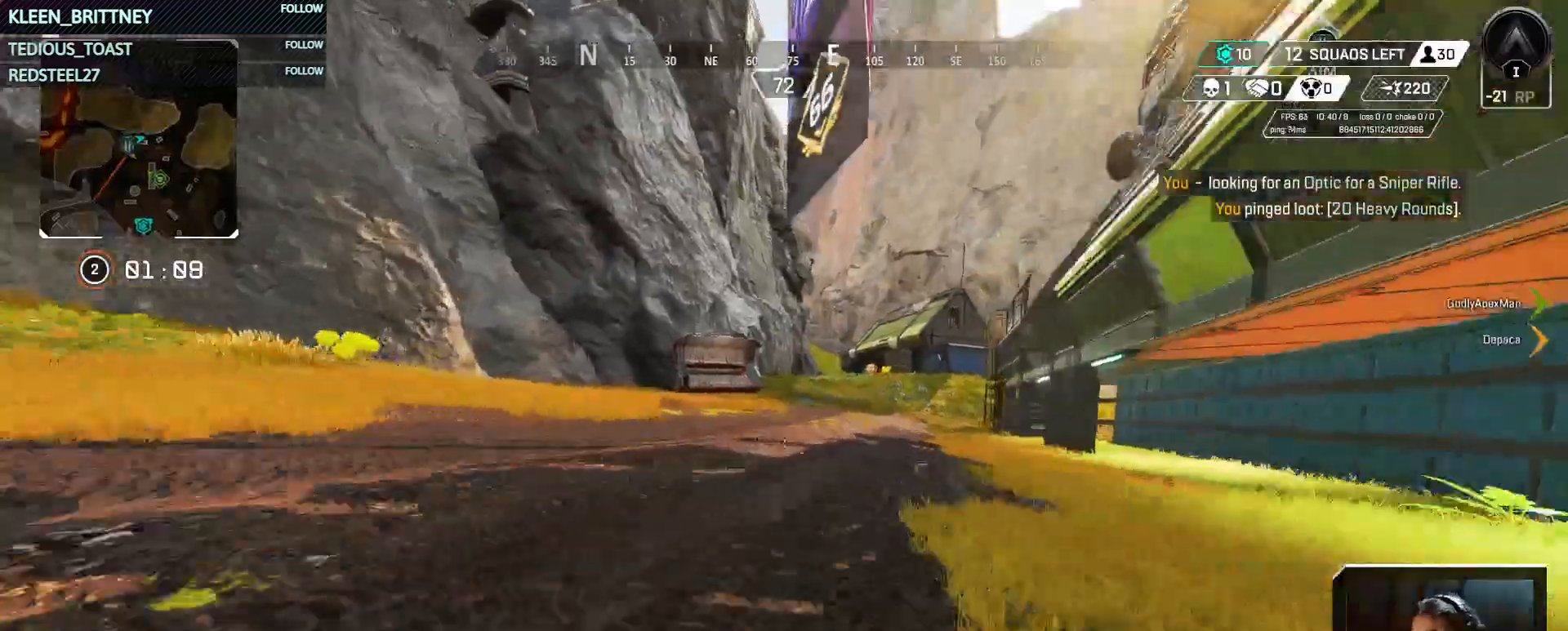
{"keys": ["w"], "events": [[217, "tab", "down"], [267, "ctrl", "up"], [317, "tab", "up"]]}
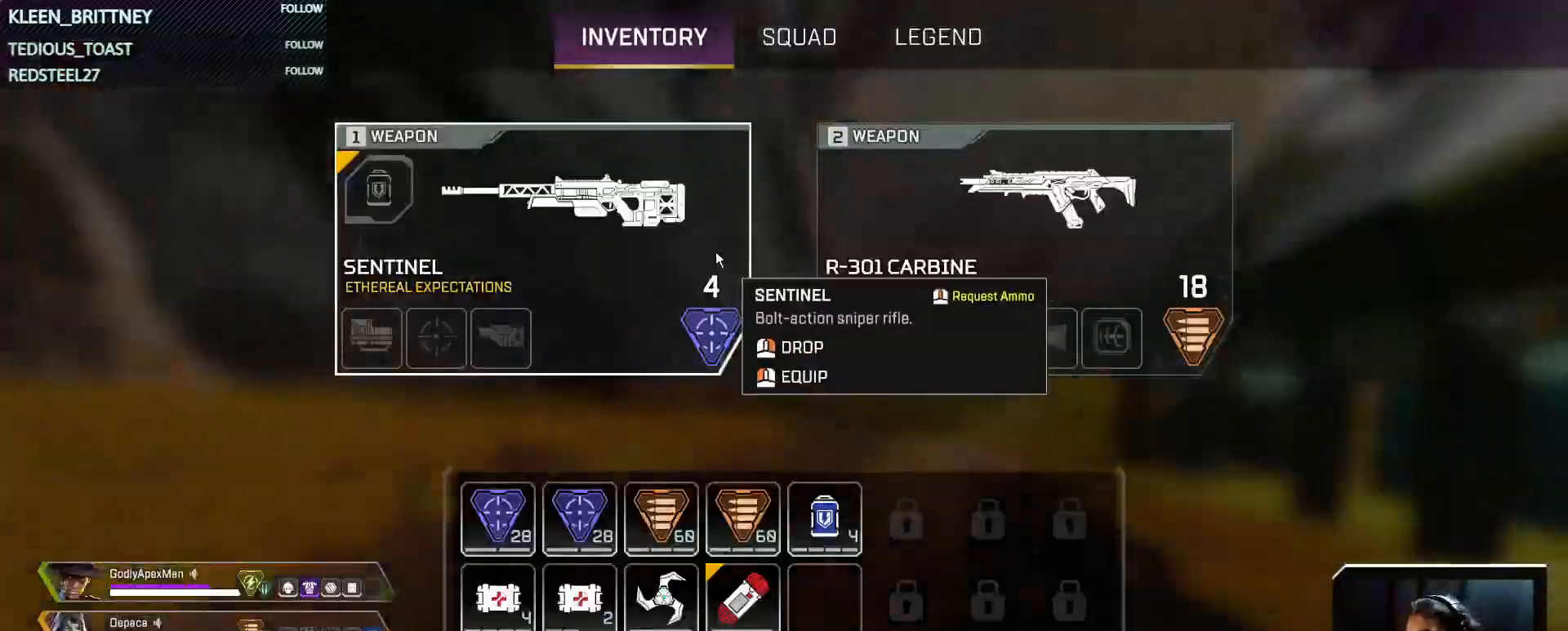
{"keys": ["tab", "w"], "events": [[367, "tab", "down"]]}
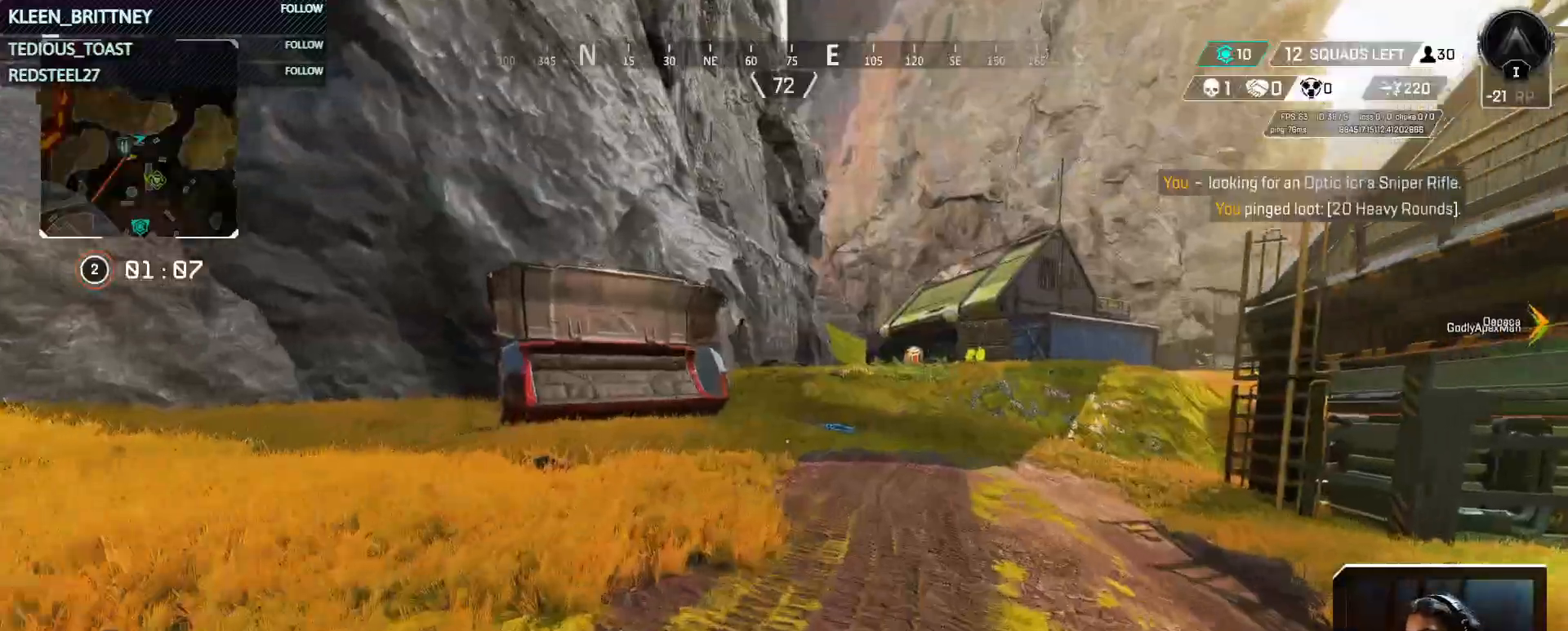
{"keys": ["w"], "events": [[17, "tab", "up"]]}
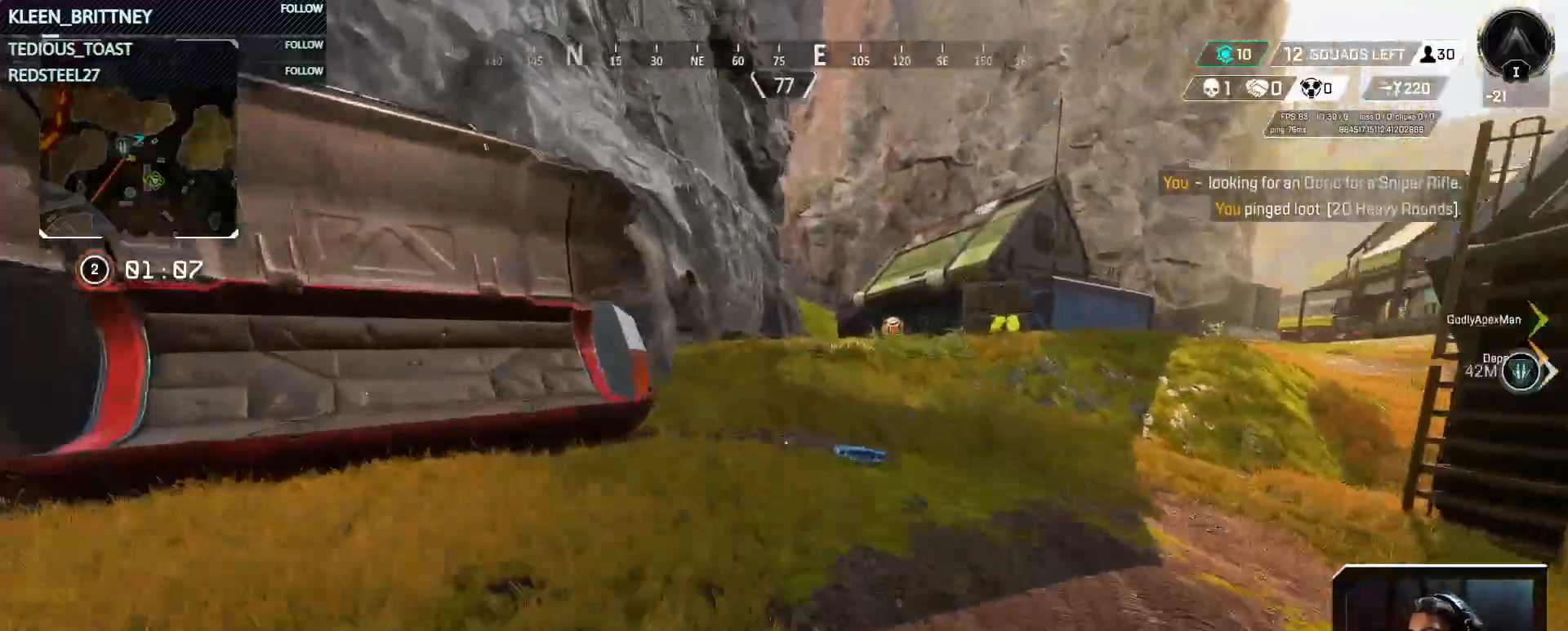
{"keys": ["w"], "events": [[367, "e", "down"], [467, "e", "up"]]}
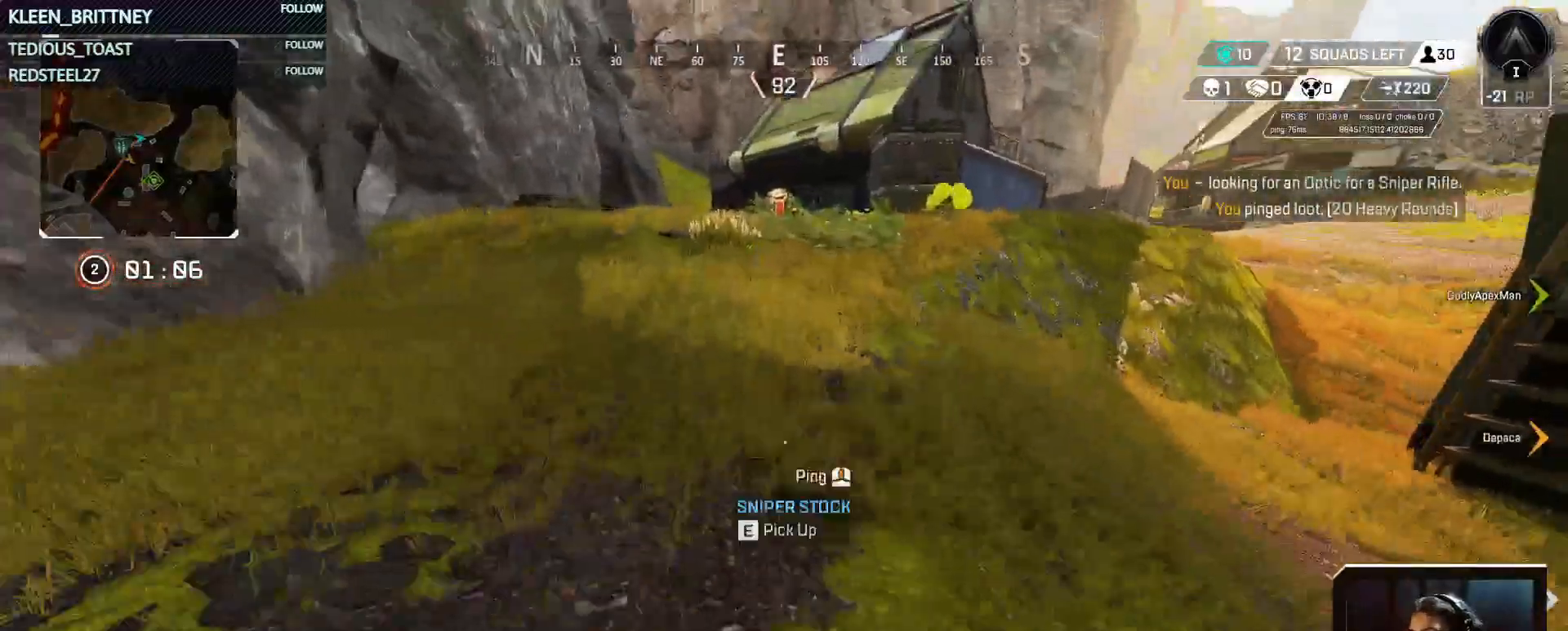
{"keys": ["w"], "events": []}